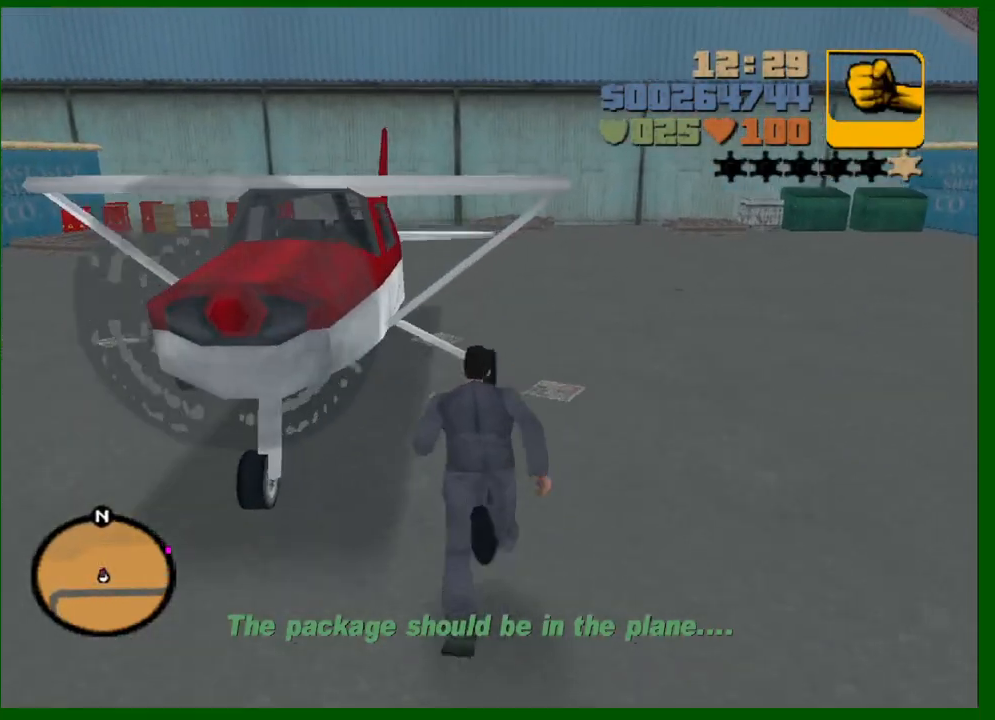
Gameplay with keyboard and mouse; each line is a JSON object with the keys and mouse buttons held at the frame after it. "events" lists presses ("down") and releases ("up") of "1", "2", "3", "4", "5", "a", "c", "caps_lock", "ctrl", "d", "down", "e", "escape", "f", "f1", "f2", "f3", "g", "h", "left", "q", "right", "s", "shift", "space", "tab", "up", "v", "w", "x", "y", "z", "mouse_left", "mouse_middle", "mouse_right", "mouse_wheel_up" and "mouse_wheel_down" between this image and that frame as [ms after this image, input, new state], when the widget could be followed in between. "mouse_left", "mouse_middle", "mouse_right", "mouse_wheel_up", "mouse_wheel_down" = the "left", "middle", "right", "wheel_up", "wheel_down" buttons of the "mouse" list. No other keys are recorded. Not read: mouse_move.
{"keys": ["shift", "w"], "mouse": [], "events": [[133, "shift", "up"], [183, "mouse_left", "down"], [217, "mouse_left", "up"], [283, "f", "down"], [317, "shift", "down"], [367, "f", "up"]]}
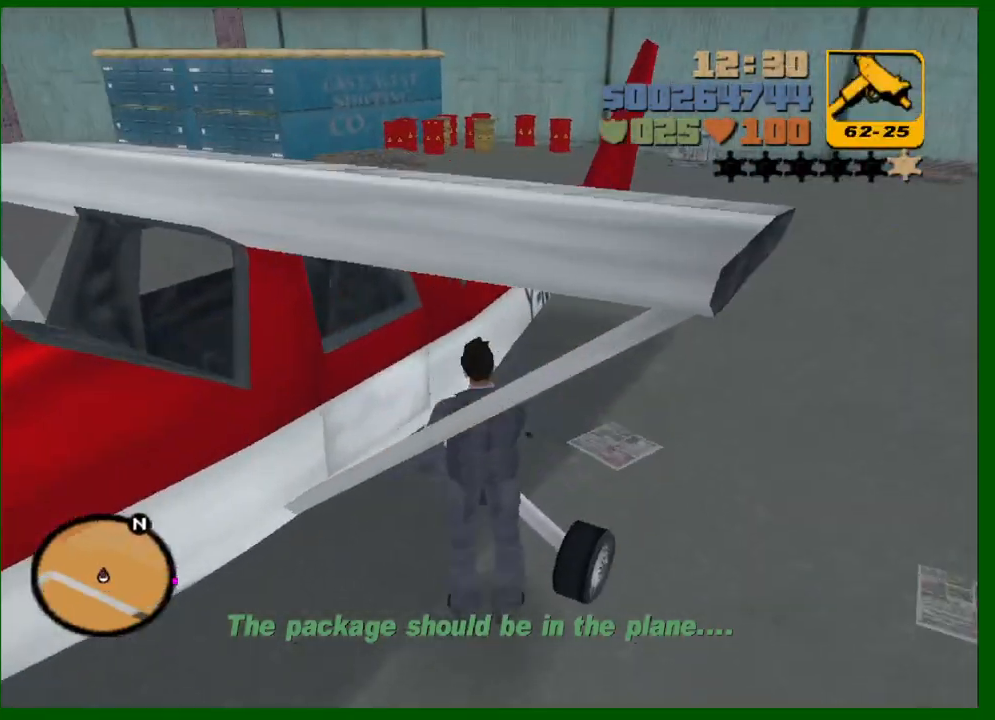
{"keys": ["shift", "w"], "mouse": [], "events": [[17, "f1", "down"], [100, "f1", "up"], [200, "f1", "down"], [233, "f1", "up"], [333, "f1", "down"], [383, "f1", "up"], [433, "f1", "down"], [483, "f1", "up"]]}
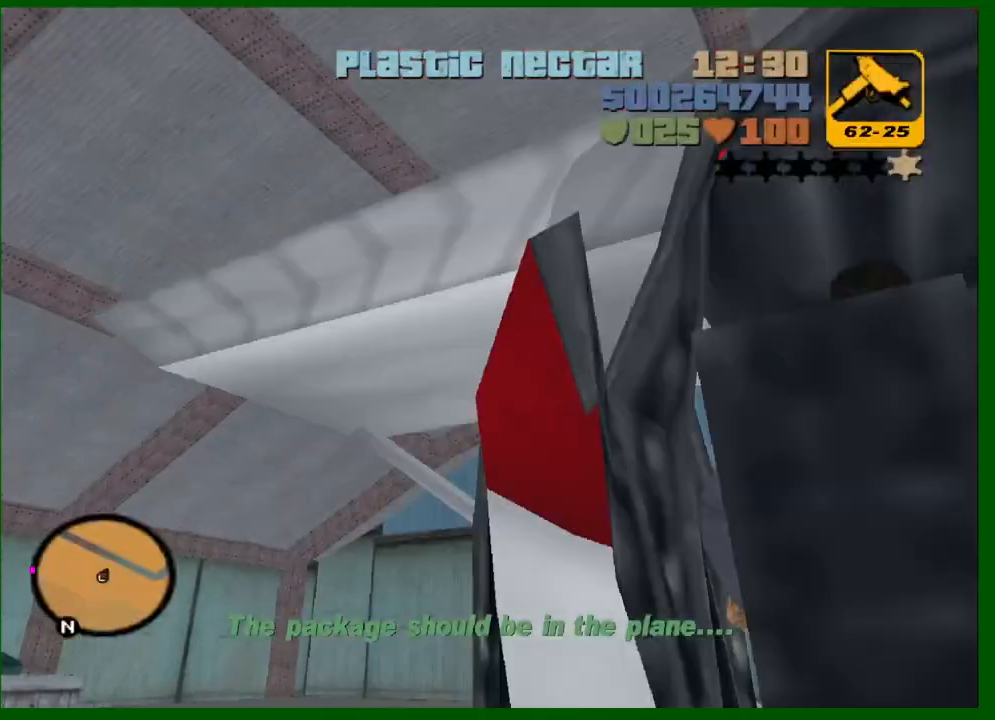
{"keys": ["w"], "mouse": [], "events": [[250, "shift", "up"], [300, "e", "down"], [350, "q", "down"], [400, "e", "up"], [450, "q", "up"]]}
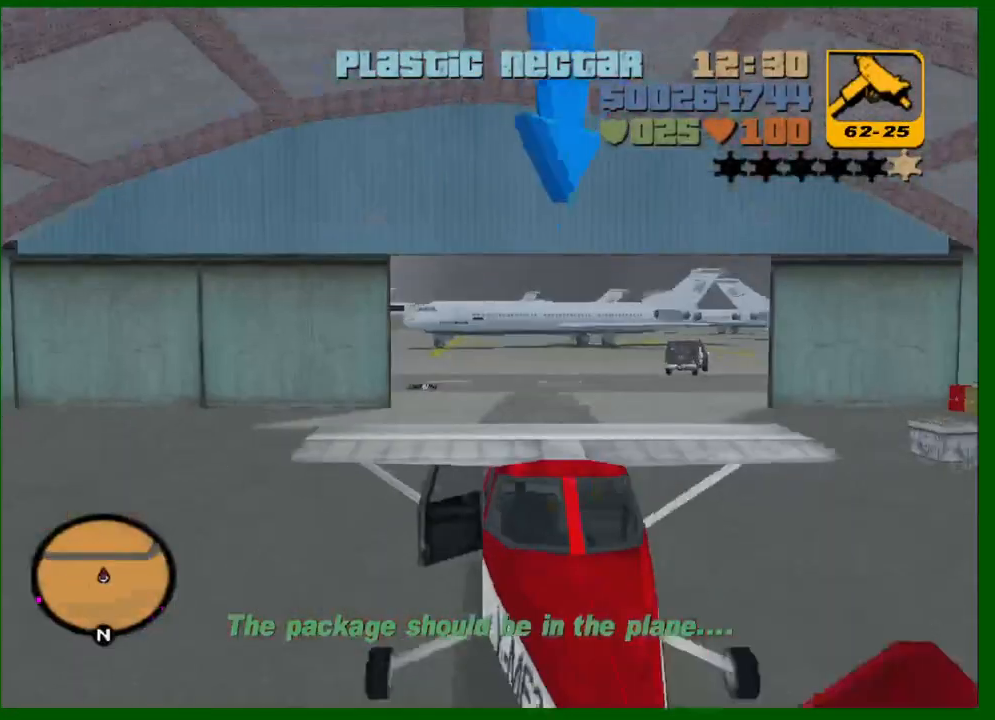
{"keys": ["w"], "mouse": [], "events": [[417, "d", "down"], [500, "d", "up"]]}
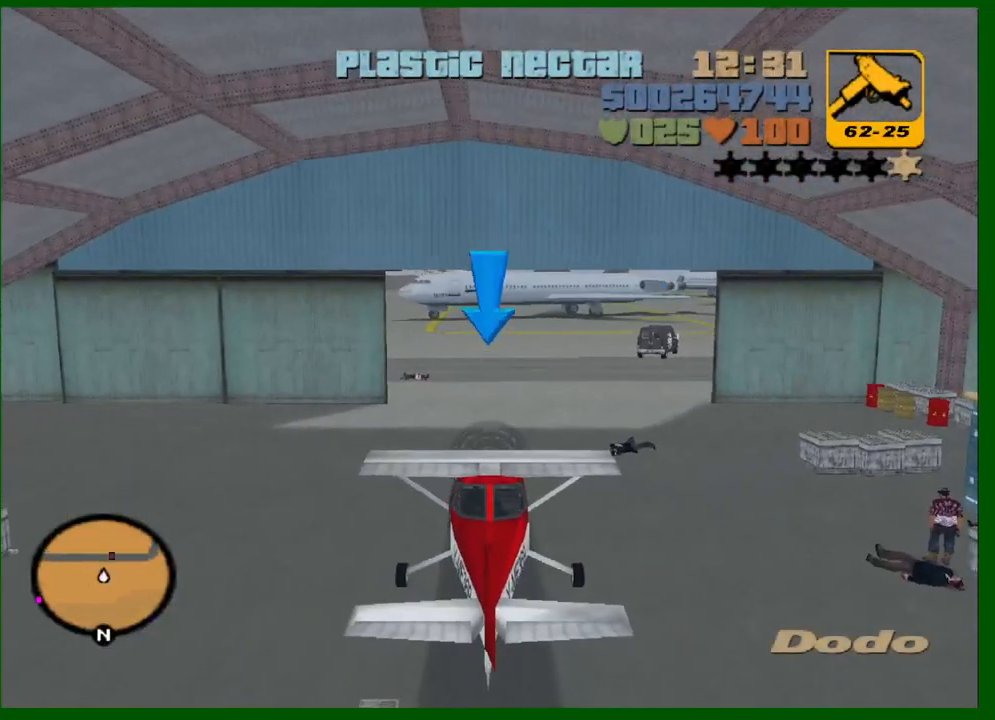
{"keys": ["w"], "mouse": [], "events": [[250, "d", "down"], [333, "d", "up"]]}
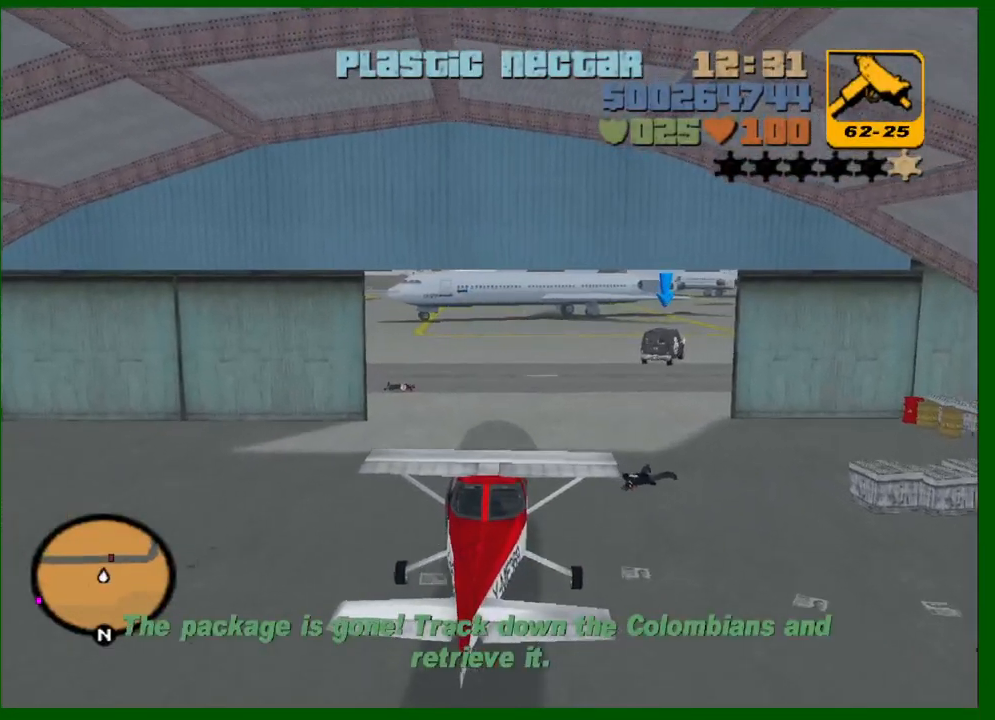
{"keys": ["d", "w"], "mouse": [], "events": [[67, "d", "down"], [117, "d", "up"], [450, "d", "down"]]}
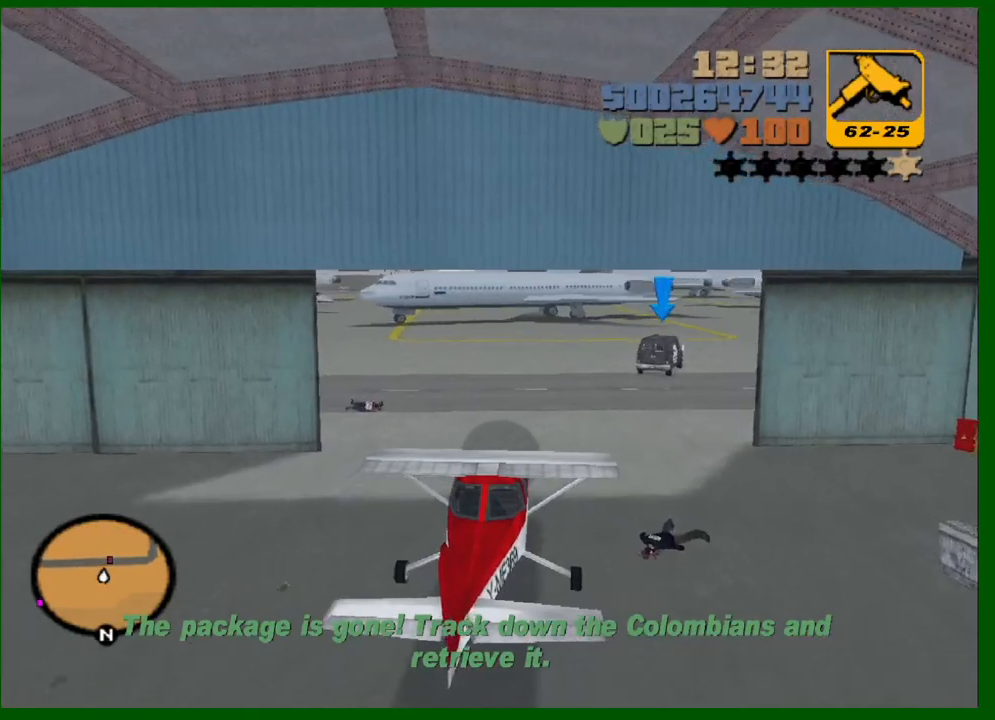
{"keys": ["d", "w"], "mouse": [], "events": [[33, "d", "up"], [500, "d", "down"]]}
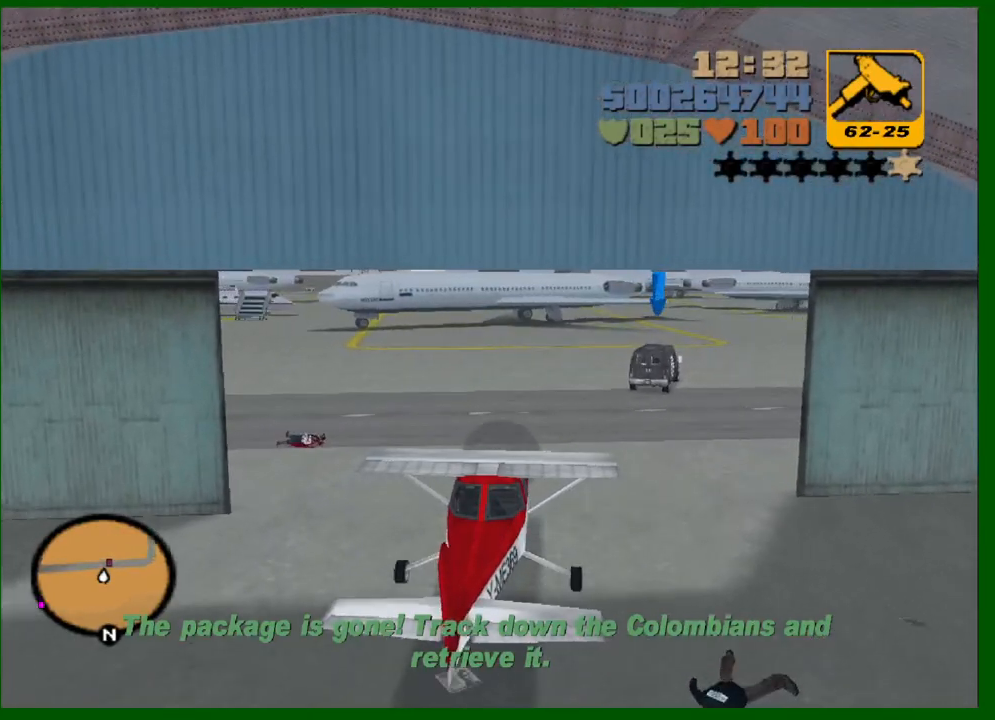
{"keys": ["d", "w"], "mouse": [], "events": [[100, "d", "up"], [283, "d", "down"], [333, "d", "up"], [433, "d", "down"]]}
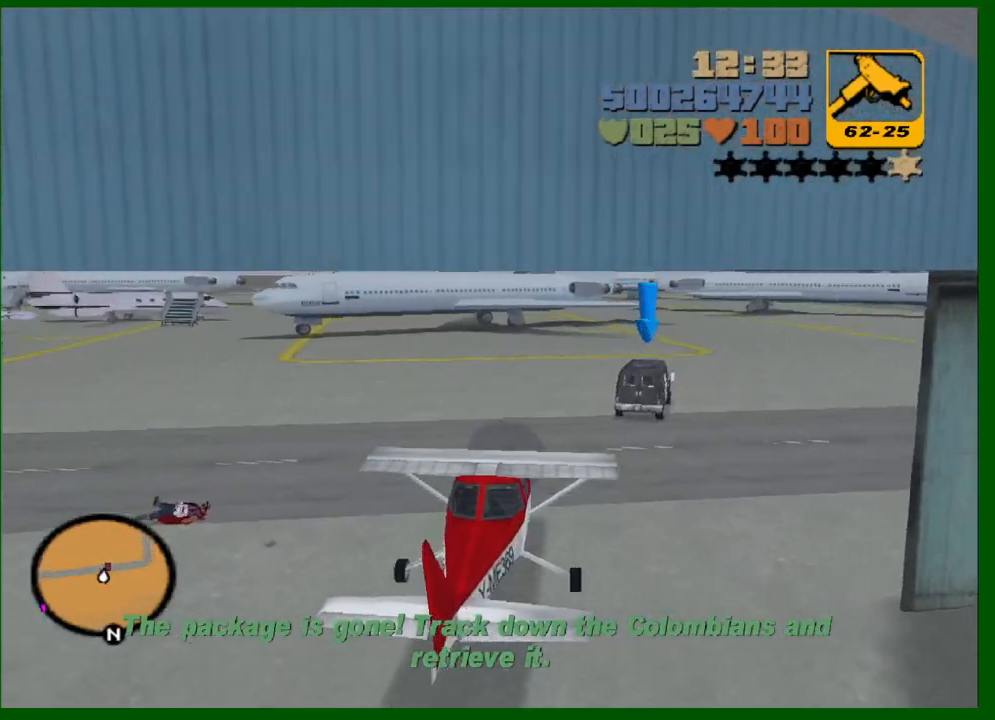
{"keys": ["d", "space", "w"], "mouse": [], "events": [[217, "space", "down"]]}
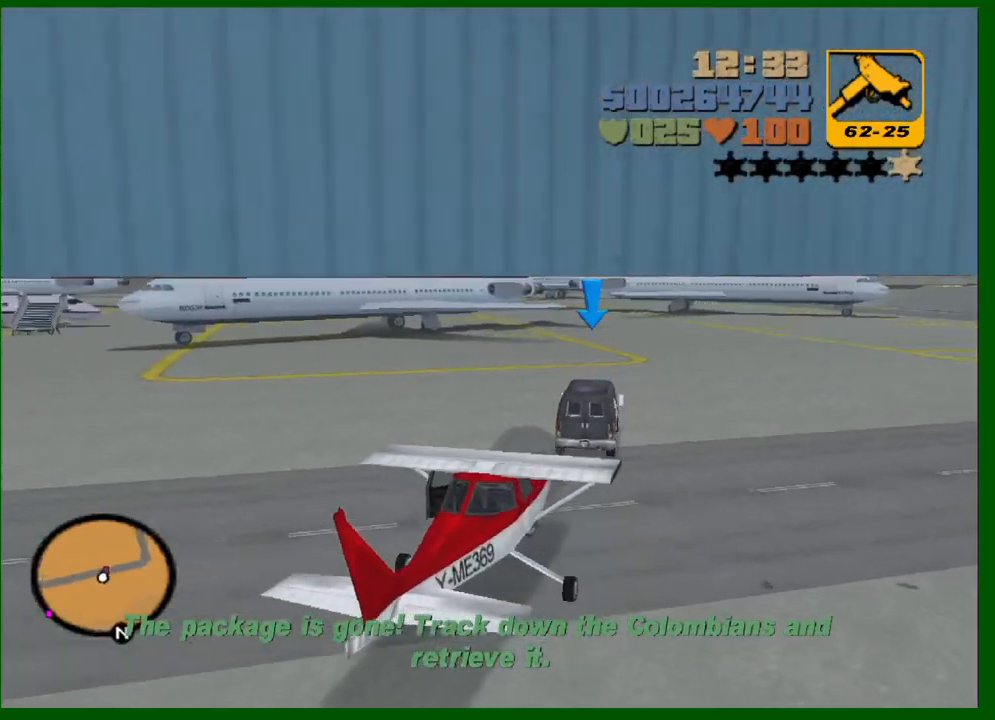
{"keys": ["s"], "mouse": [], "events": [[33, "w", "up"], [467, "d", "up"], [467, "s", "down"], [500, "space", "up"]]}
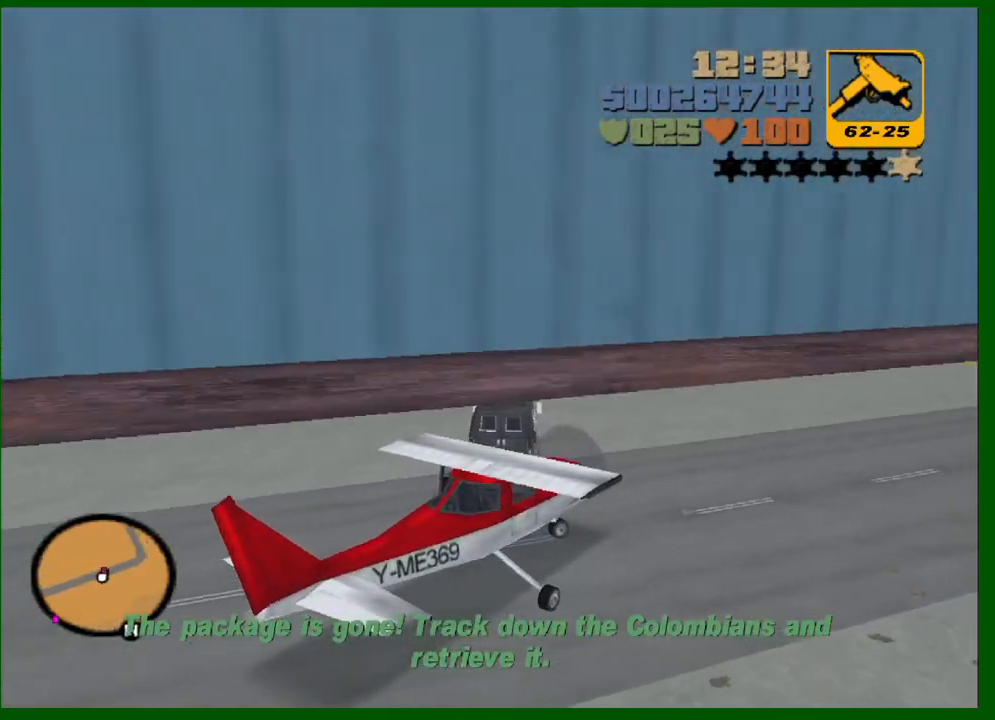
{"keys": ["a", "w"], "mouse": [], "events": [[50, "a", "down"], [100, "f", "down"], [200, "f", "up"], [233, "f", "down"], [283, "s", "up"], [383, "f", "up"], [433, "w", "down"]]}
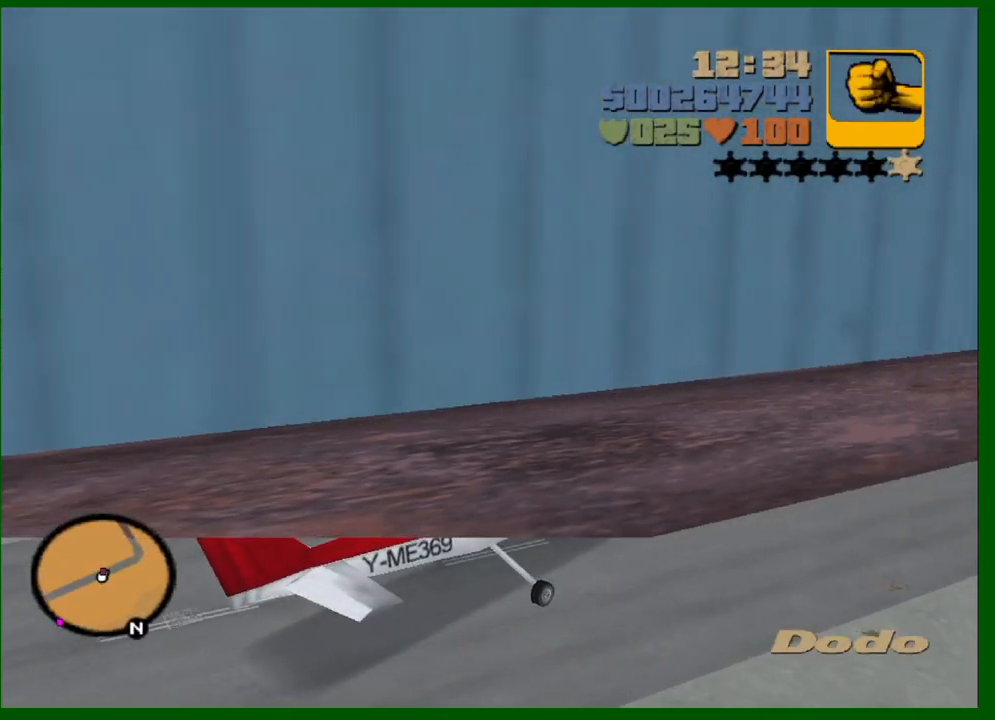
{"keys": ["a", "w"], "mouse": [], "events": []}
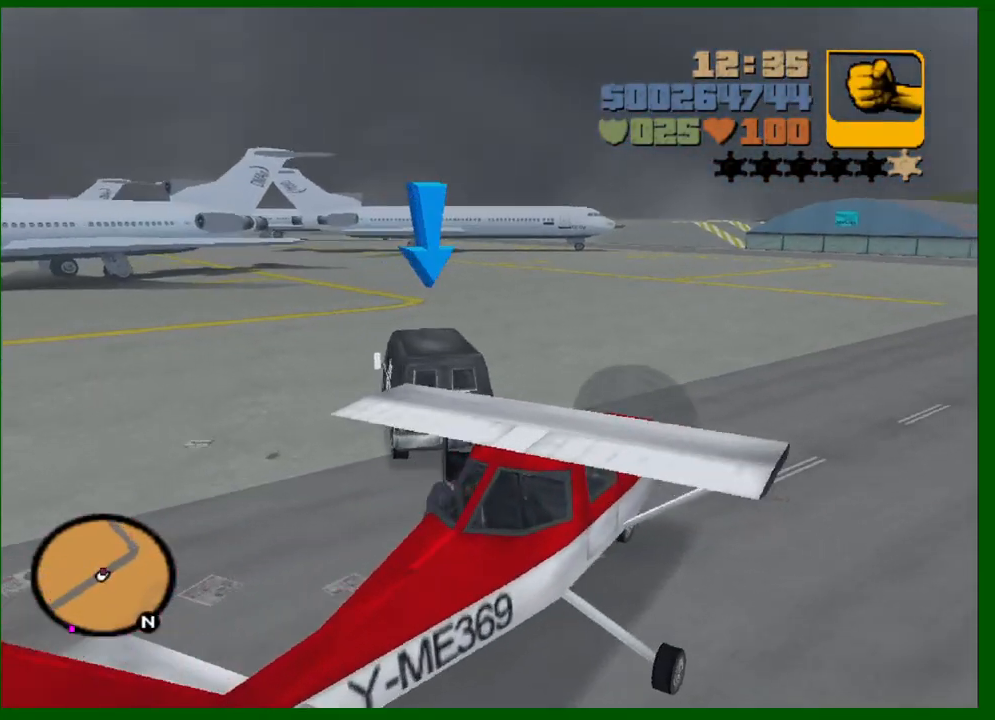
{"keys": [], "mouse": [], "events": [[367, "w", "up"], [417, "a", "up"]]}
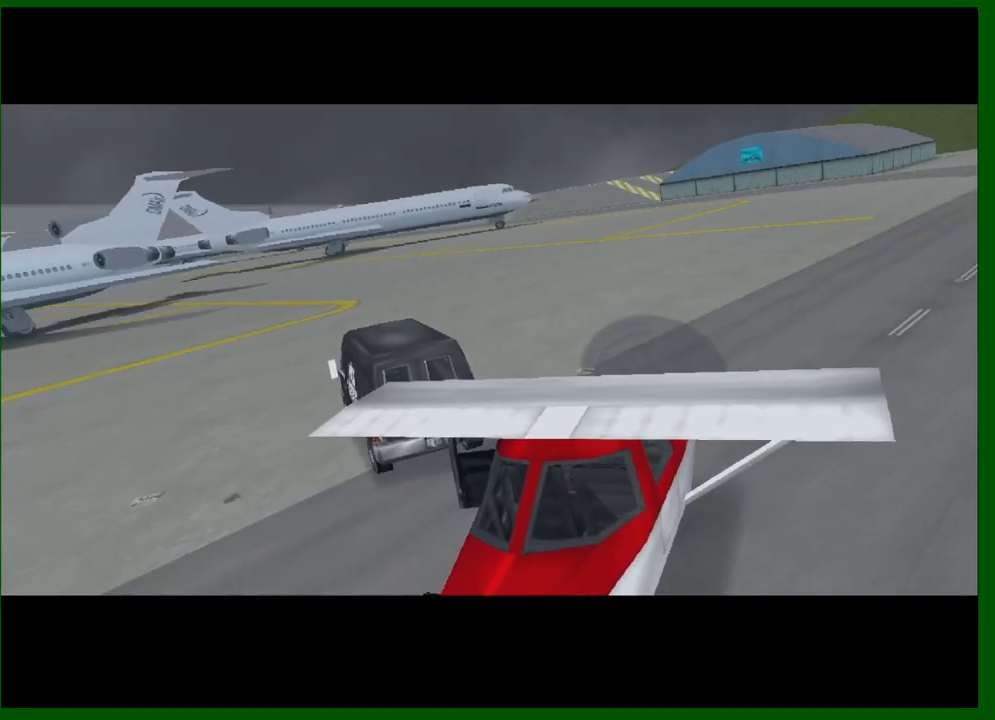
{"keys": [], "mouse": [], "events": []}
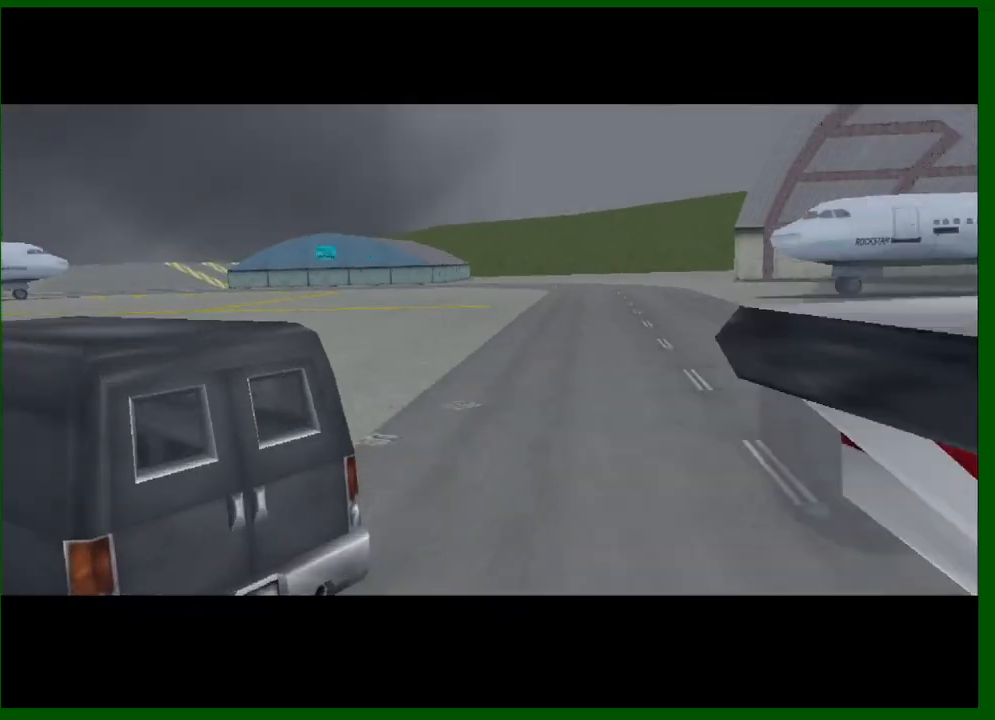
{"keys": [], "mouse": [], "events": []}
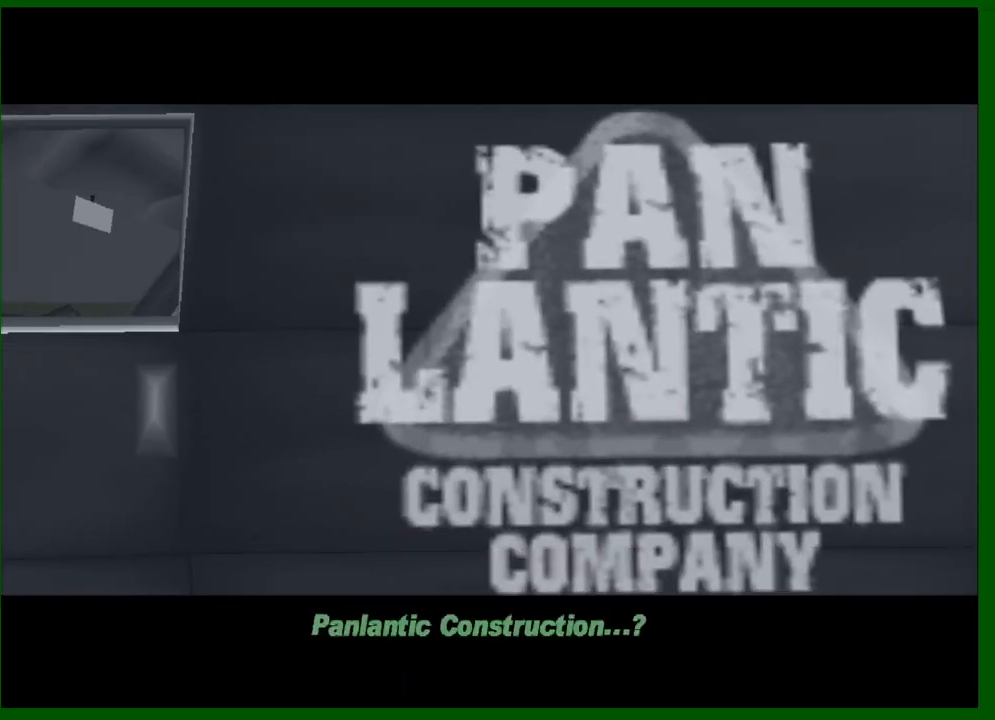
{"keys": [], "mouse": [], "events": []}
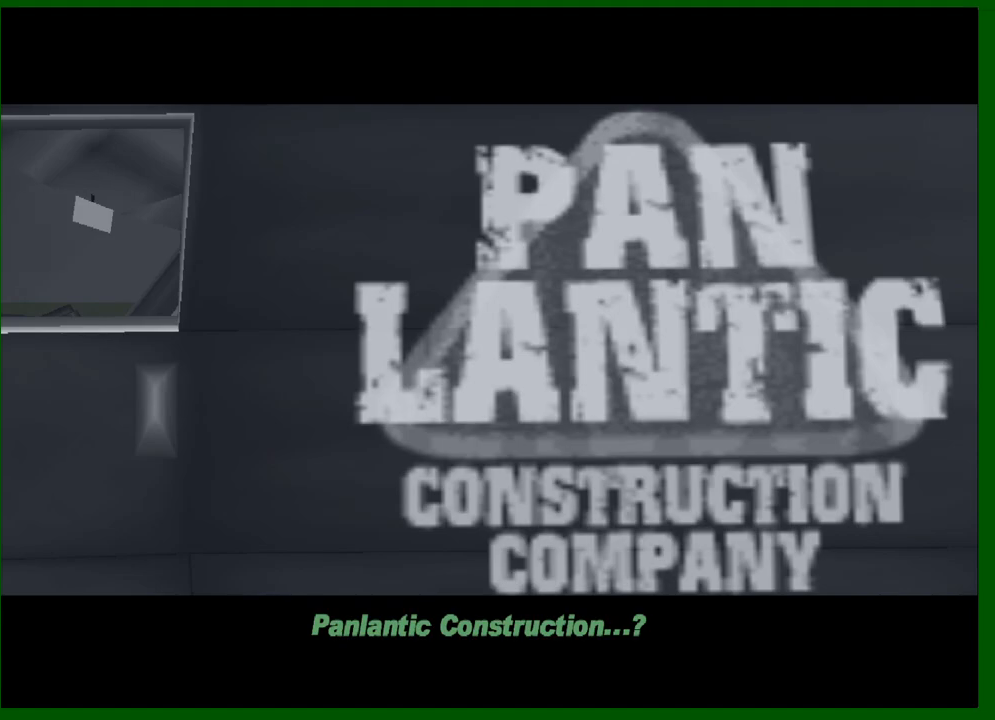
{"keys": [], "mouse": [], "events": []}
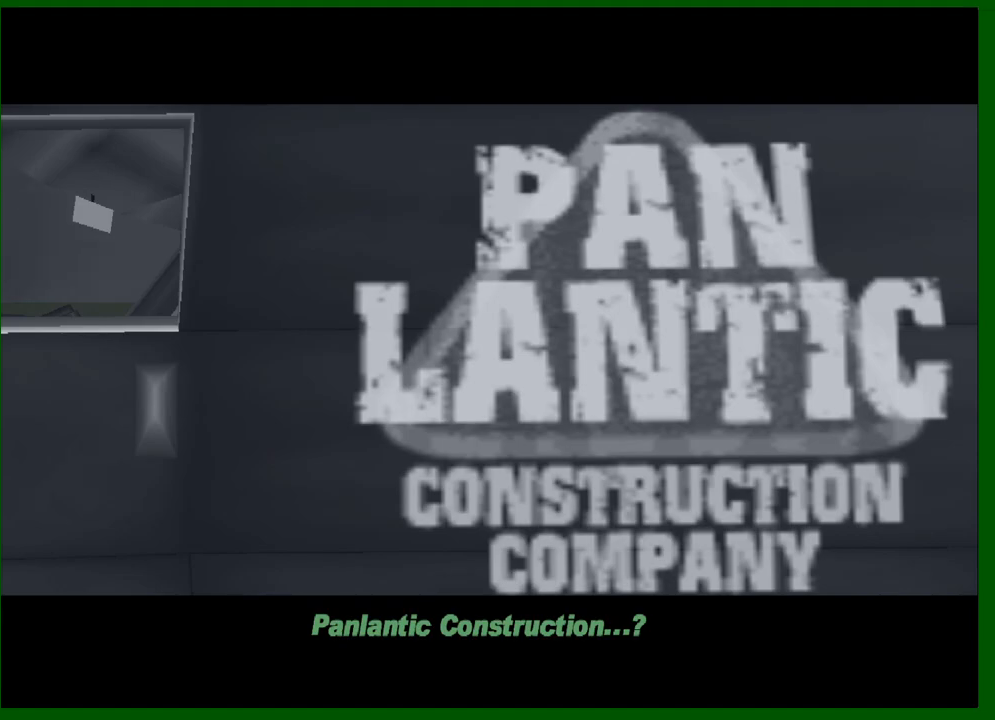
{"keys": [], "mouse": [], "events": []}
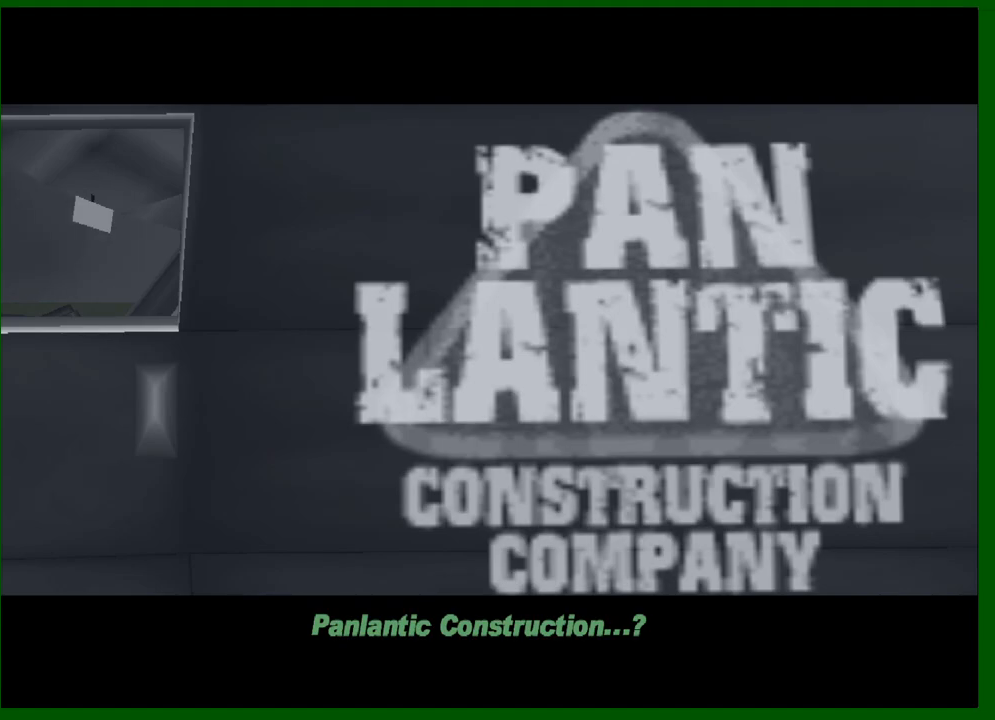
{"keys": ["s"], "mouse": [], "events": [[83, "s", "down"]]}
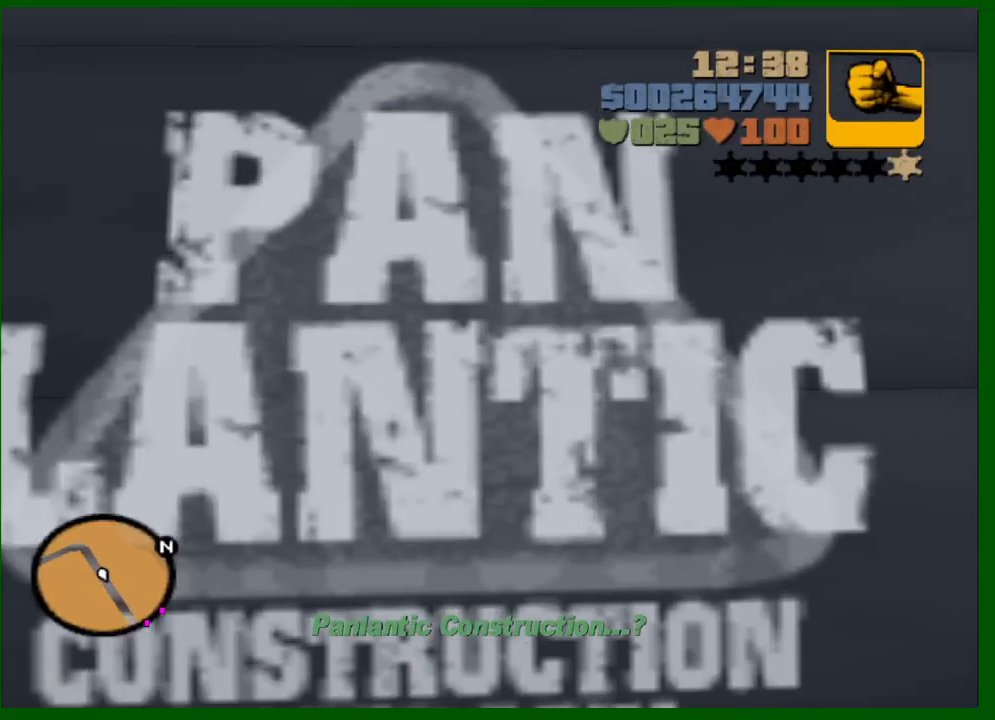
{"keys": ["d", "s"], "mouse": [], "events": [[50, "d", "down"]]}
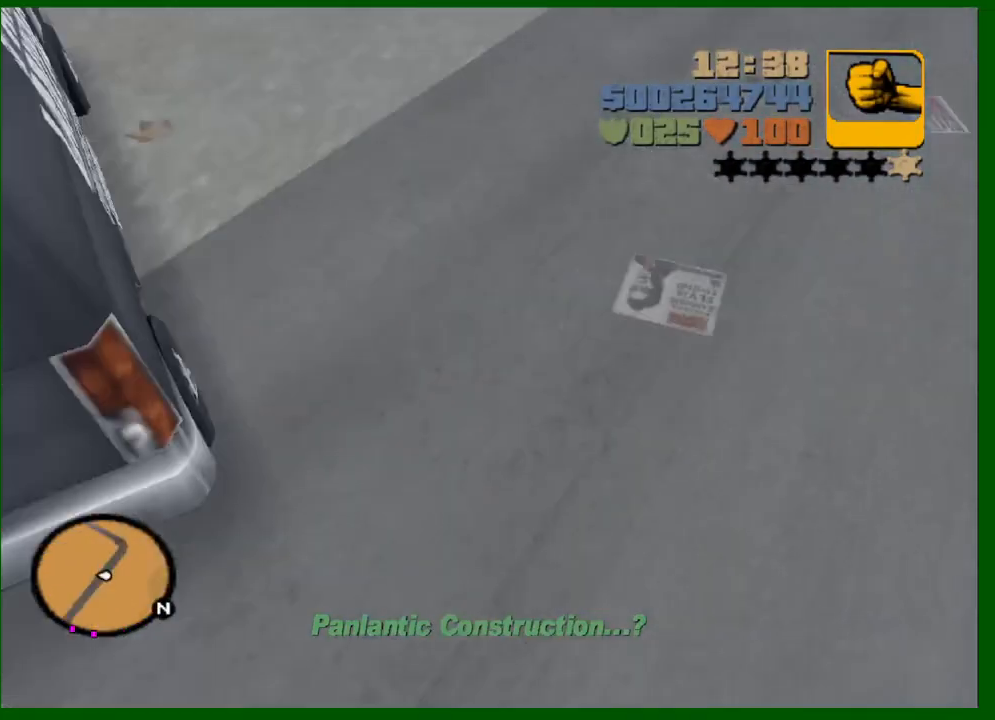
{"keys": ["w"], "mouse": [], "events": [[117, "s", "up"], [117, "w", "down"], [300, "d", "up"]]}
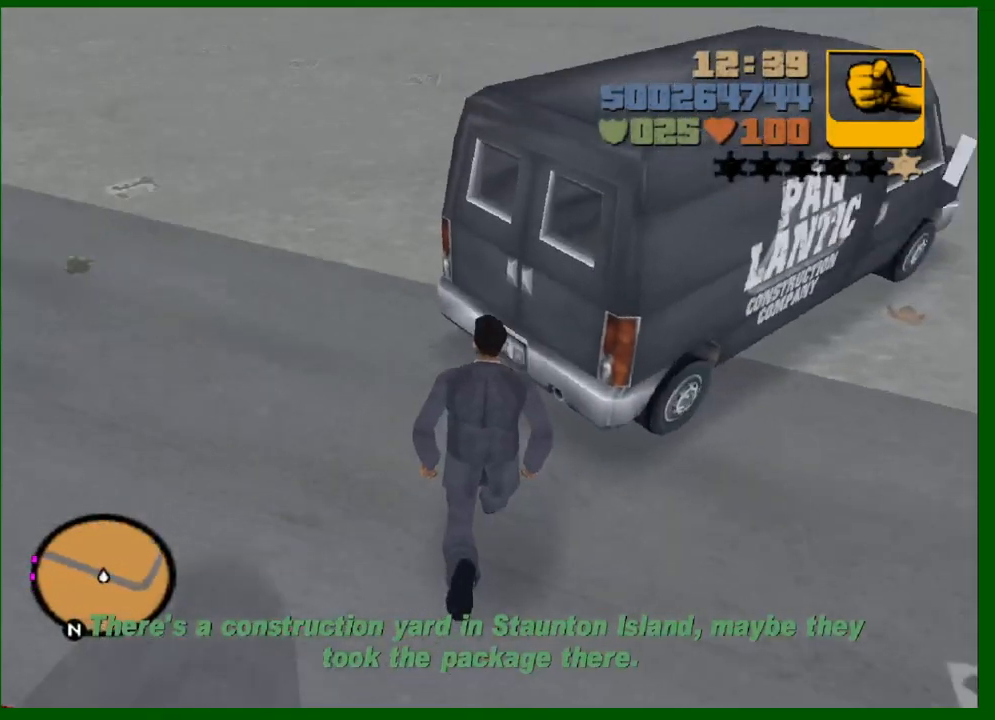
{"keys": ["w"], "mouse": [], "events": []}
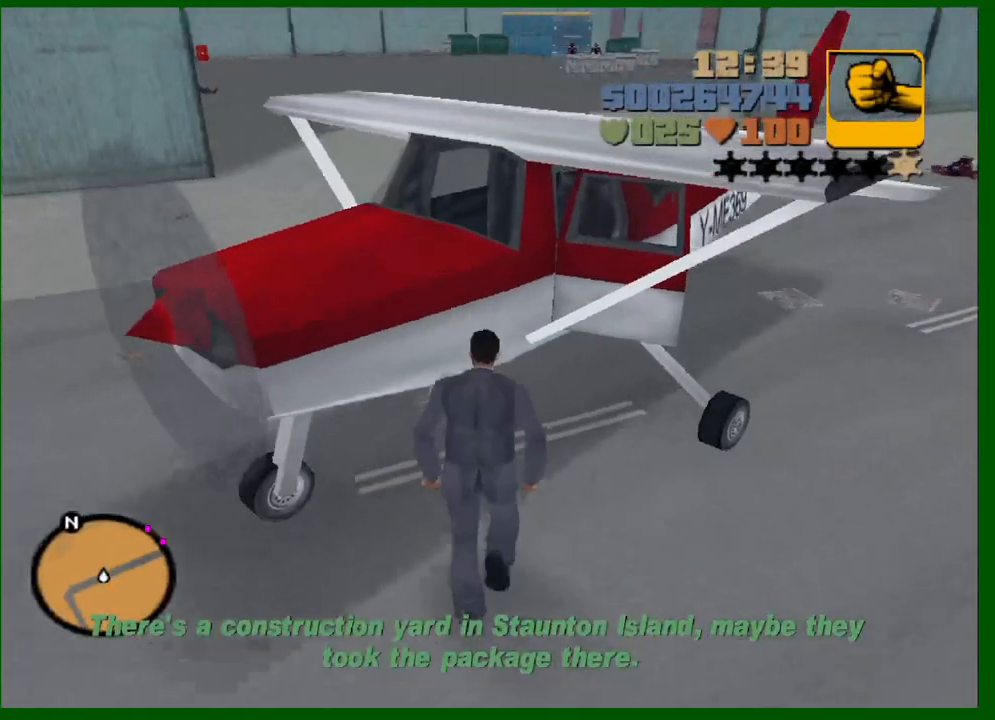
{"keys": ["w"], "mouse": [], "events": [[100, "f", "down"], [200, "f", "up"]]}
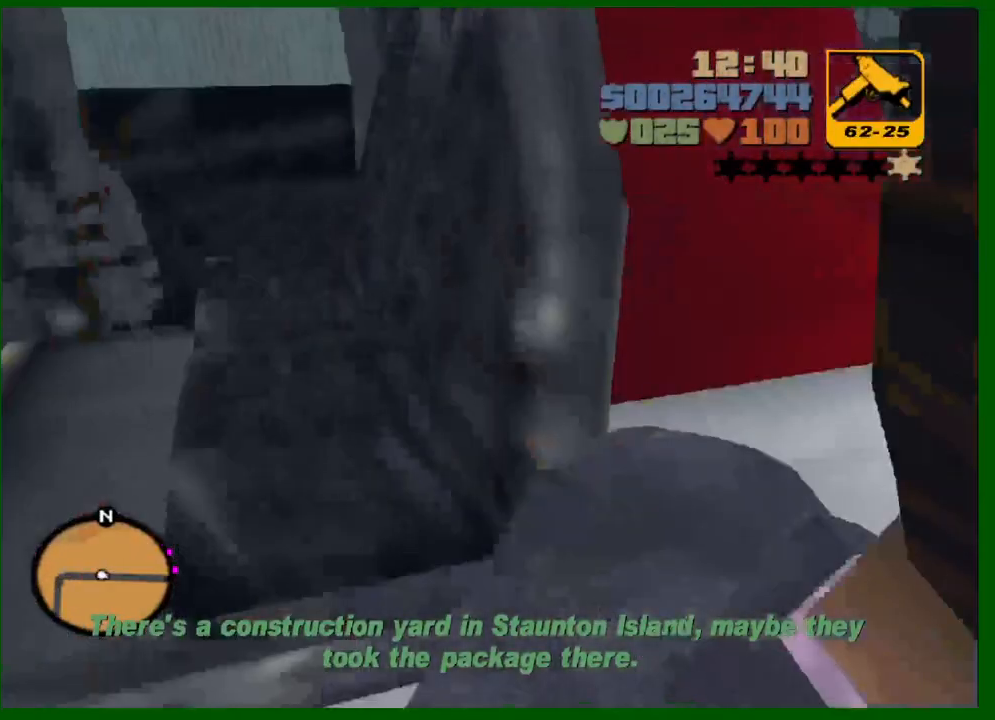
{"keys": ["d", "shift", "w"], "mouse": [], "events": [[117, "shift", "down"], [450, "d", "down"]]}
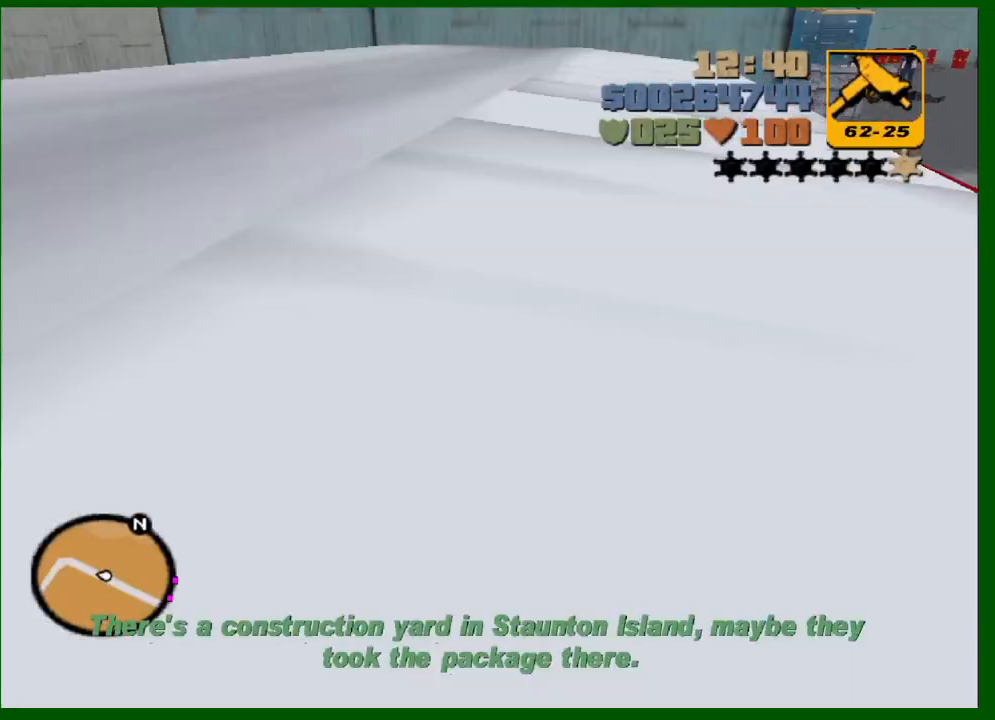
{"keys": ["d", "w"], "mouse": [], "events": [[267, "shift", "up"]]}
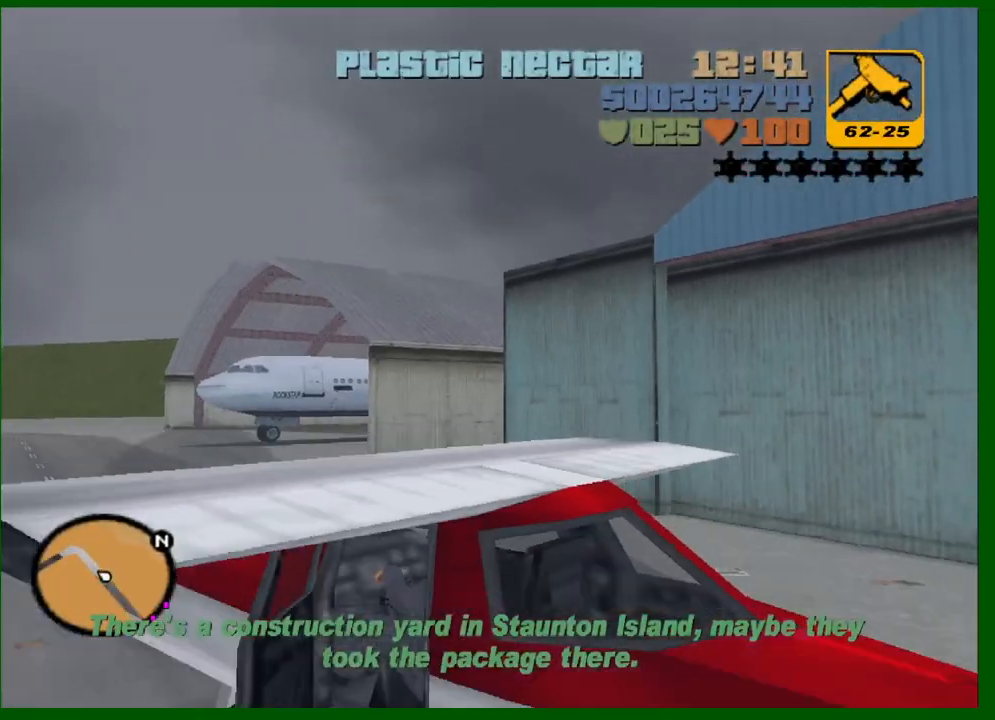
{"keys": ["d", "up", "w"], "mouse": [], "events": [[150, "up", "down"]]}
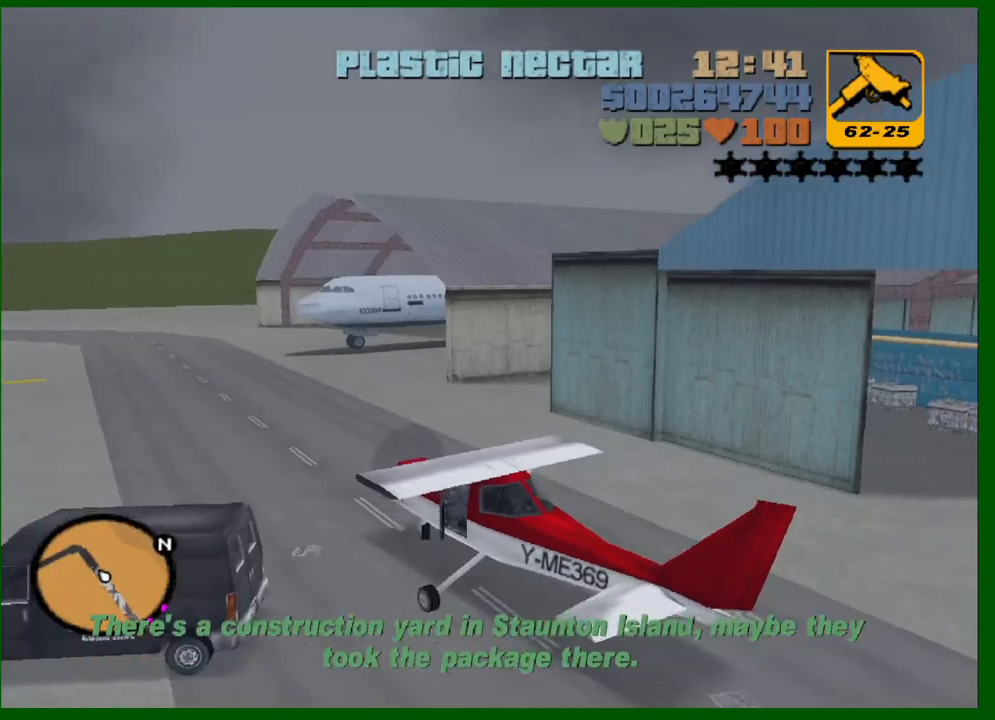
{"keys": ["d", "up", "w"], "mouse": [], "events": [[250, "d", "up"], [450, "d", "down"]]}
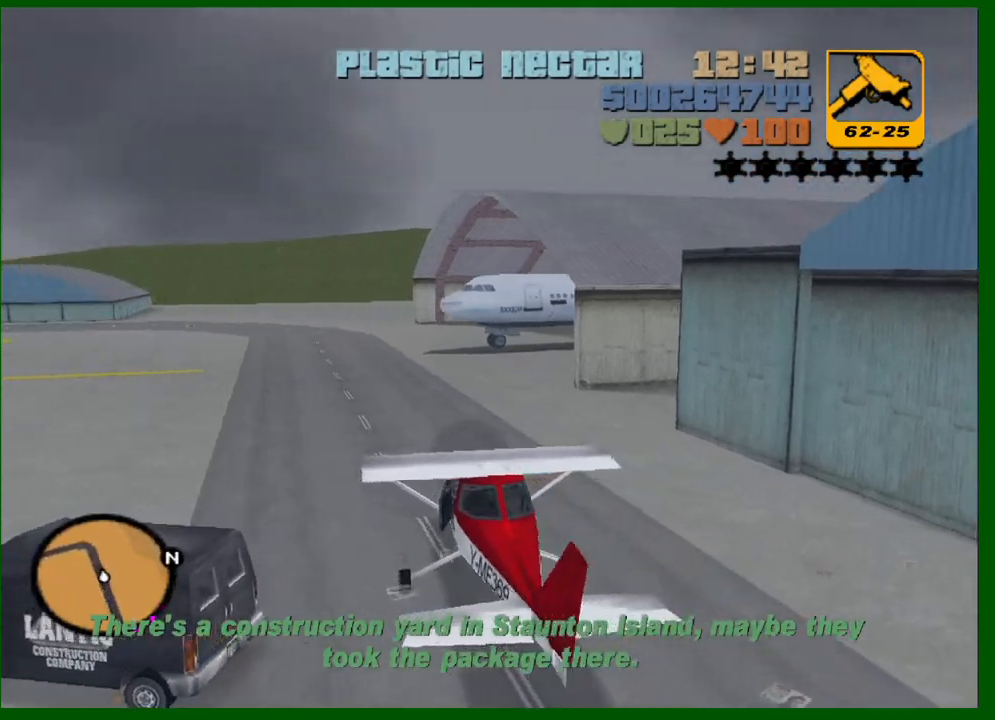
{"keys": ["d", "up", "w"], "mouse": [], "events": [[33, "d", "up"], [367, "d", "down"]]}
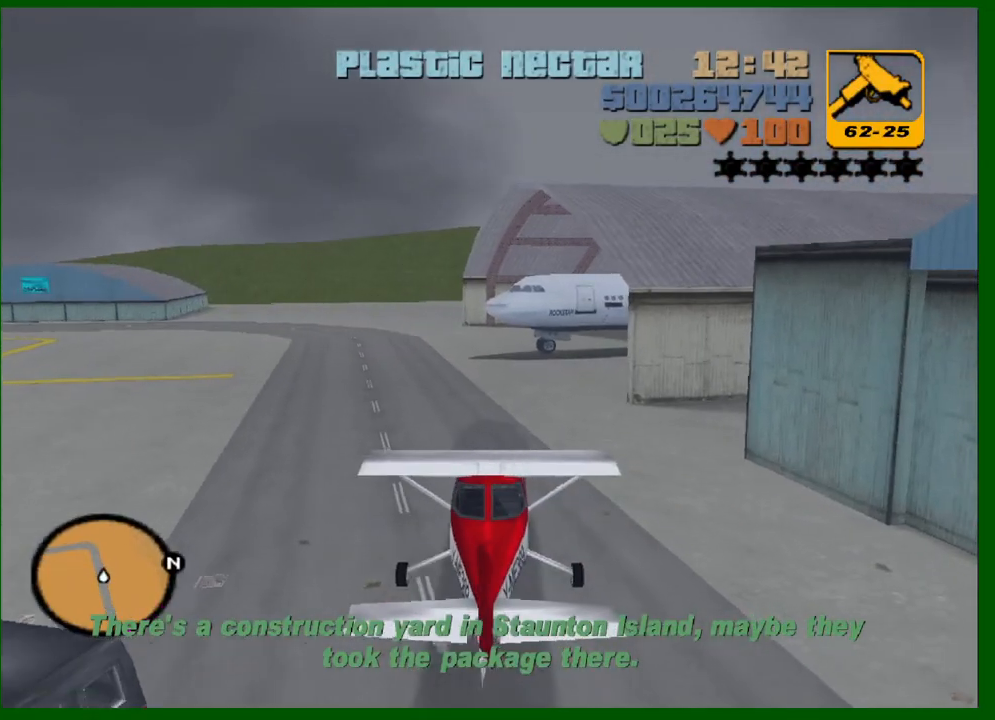
{"keys": ["d", "up", "w"], "mouse": [], "events": [[333, "d", "up"], [433, "d", "down"]]}
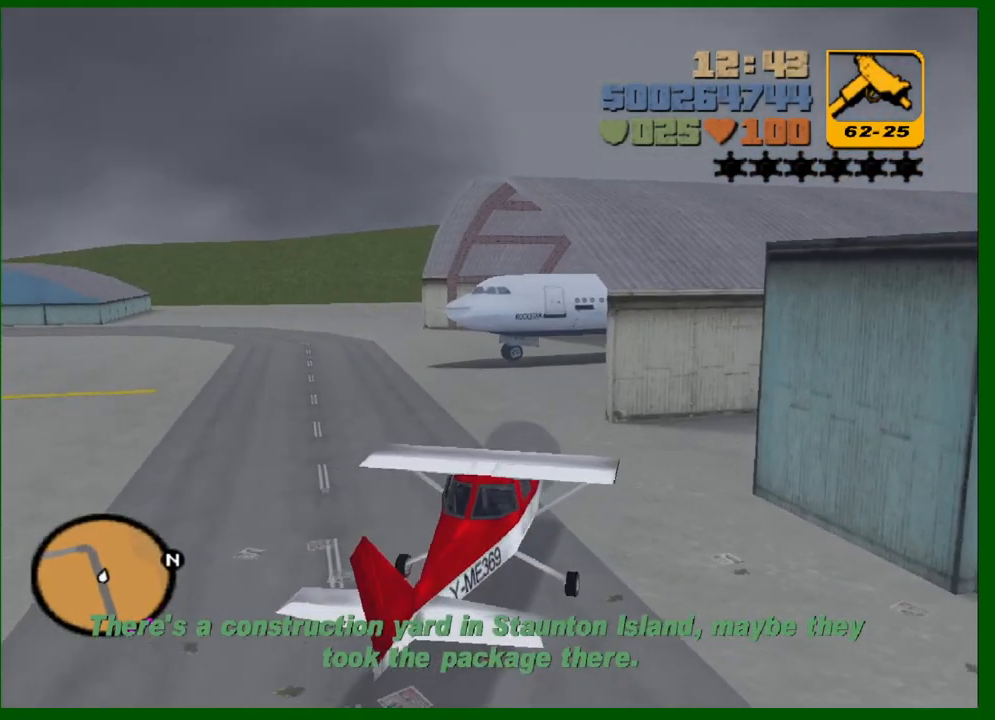
{"keys": ["d", "up", "w"], "mouse": [], "events": [[67, "d", "up"], [167, "d", "down"], [300, "d", "up"], [400, "d", "down"]]}